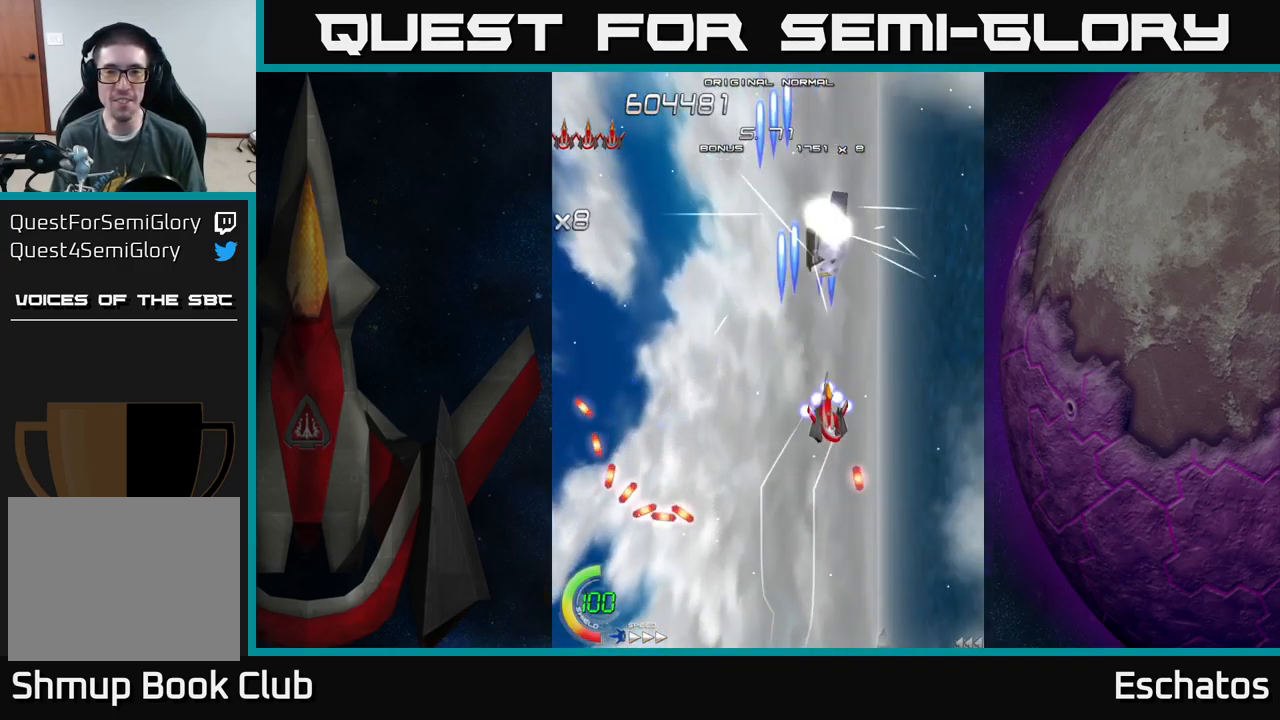
Gameplay with a controller (Xbox layout); each line is a JSON object with the inputs held at the frame after it. "events" lists button and stick changes between this image and that frame as [ms after this image, input, new state], when the widget could be followed in between.
{"buttons": ["A", "DPAD_UP", "DPAD_LEFT"], "left_stick": "center", "right_stick": "center", "events": [[300, "DPAD_DOWN", "down"], [333, "DPAD_RIGHT", "up"], [400, "DPAD_LEFT", "down"], [417, "A", "down"], [450, "DPAD_DOWN", "up"], [483, "X", "up"], [500, "DPAD_UP", "down"]]}
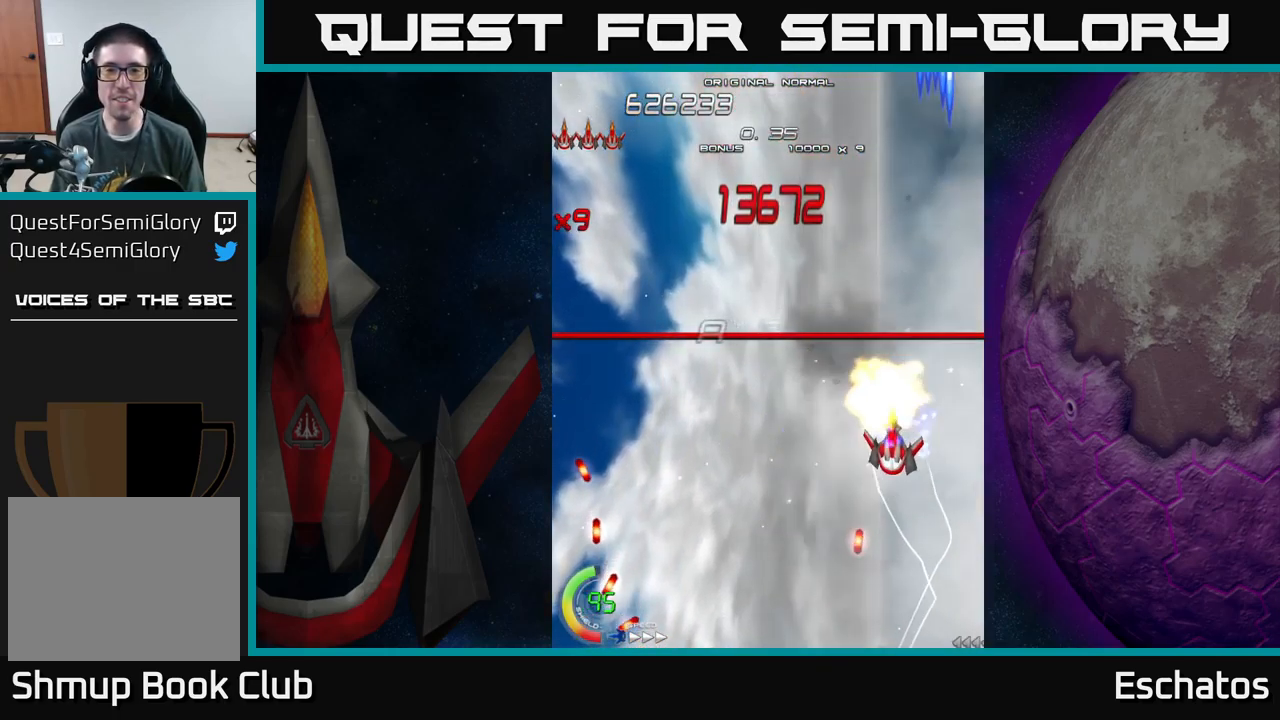
{"buttons": ["A", "DPAD_LEFT"], "left_stick": "center", "right_stick": "center", "events": [[284, "DPAD_UP", "up"]]}
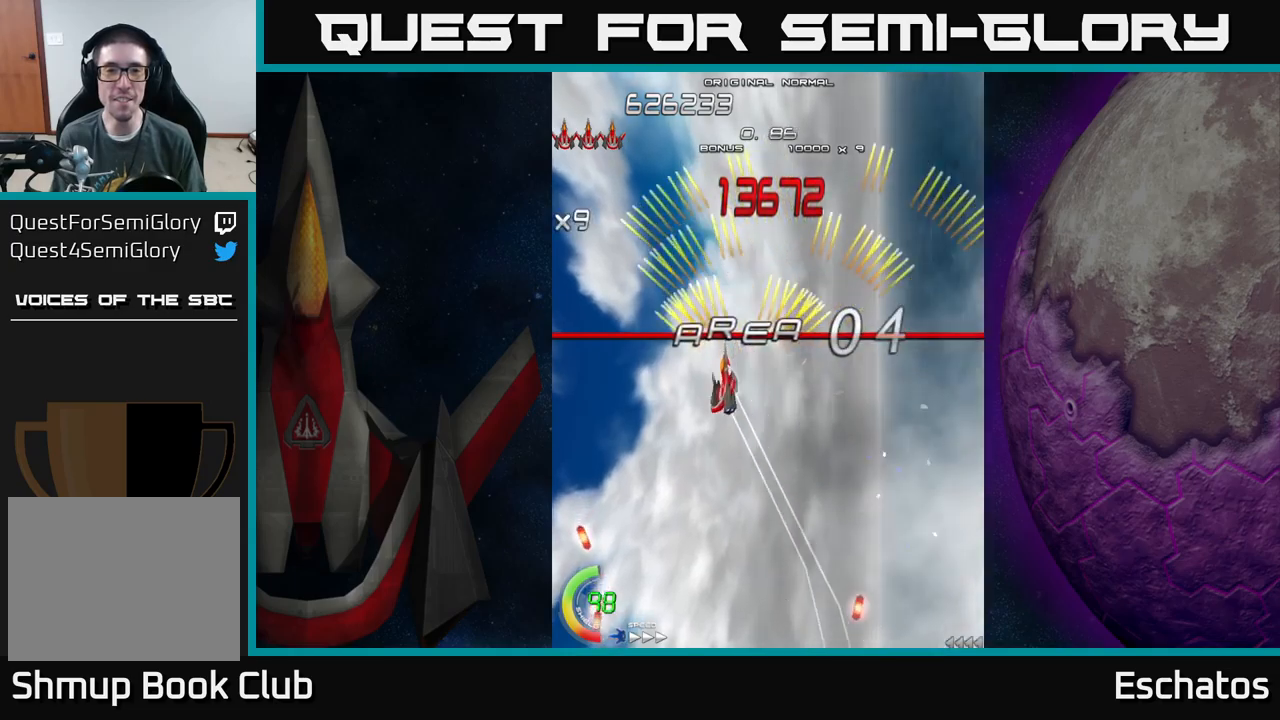
{"buttons": ["A", "DPAD_LEFT"], "left_stick": "center", "right_stick": "center", "events": [[17, "DPAD_DOWN", "down"], [34, "DPAD_LEFT", "up"], [100, "DPAD_RIGHT", "down"], [134, "DPAD_DOWN", "up"], [300, "DPAD_RIGHT", "up"], [334, "DPAD_UP", "down"], [350, "DPAD_LEFT", "down"], [384, "DPAD_UP", "up"]]}
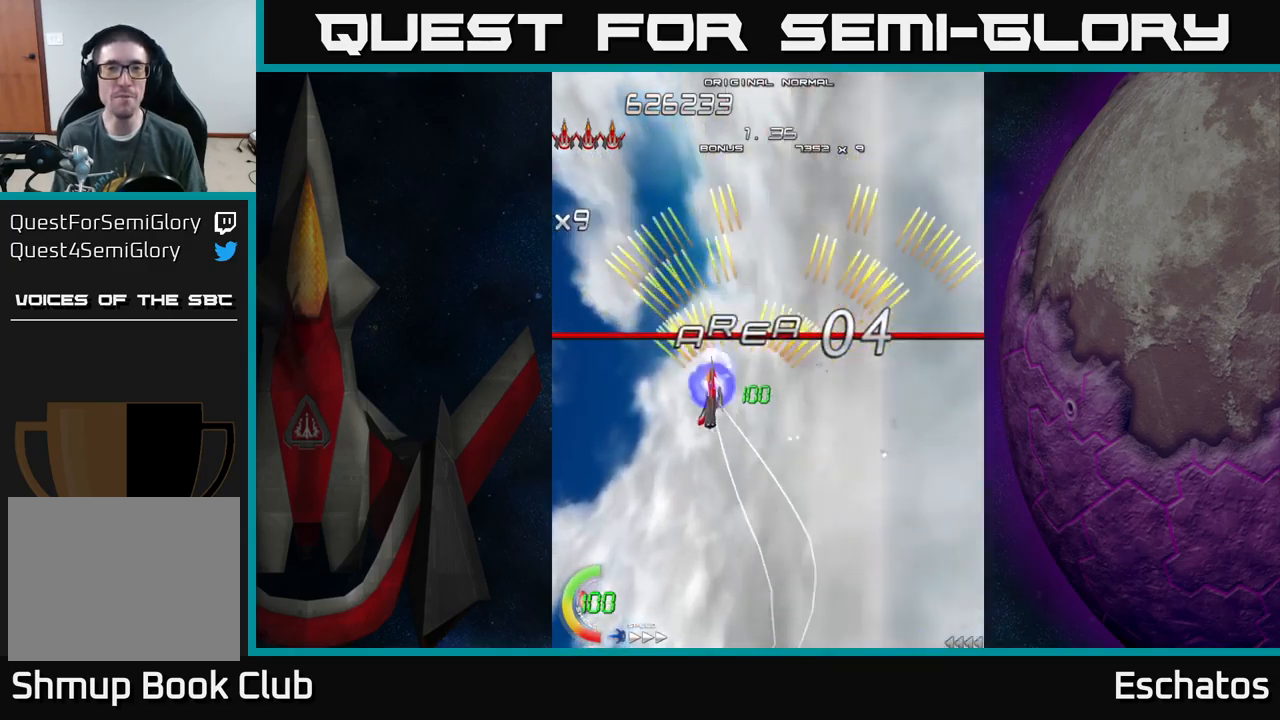
{"buttons": ["X", "DPAD_LEFT"], "left_stick": "center", "right_stick": "center", "events": [[17, "X", "down"], [50, "A", "up"], [50, "DPAD_UP", "down"], [67, "DPAD_LEFT", "up"], [117, "DPAD_RIGHT", "down"], [234, "DPAD_UP", "up"], [350, "DPAD_RIGHT", "up"], [400, "DPAD_LEFT", "down"]]}
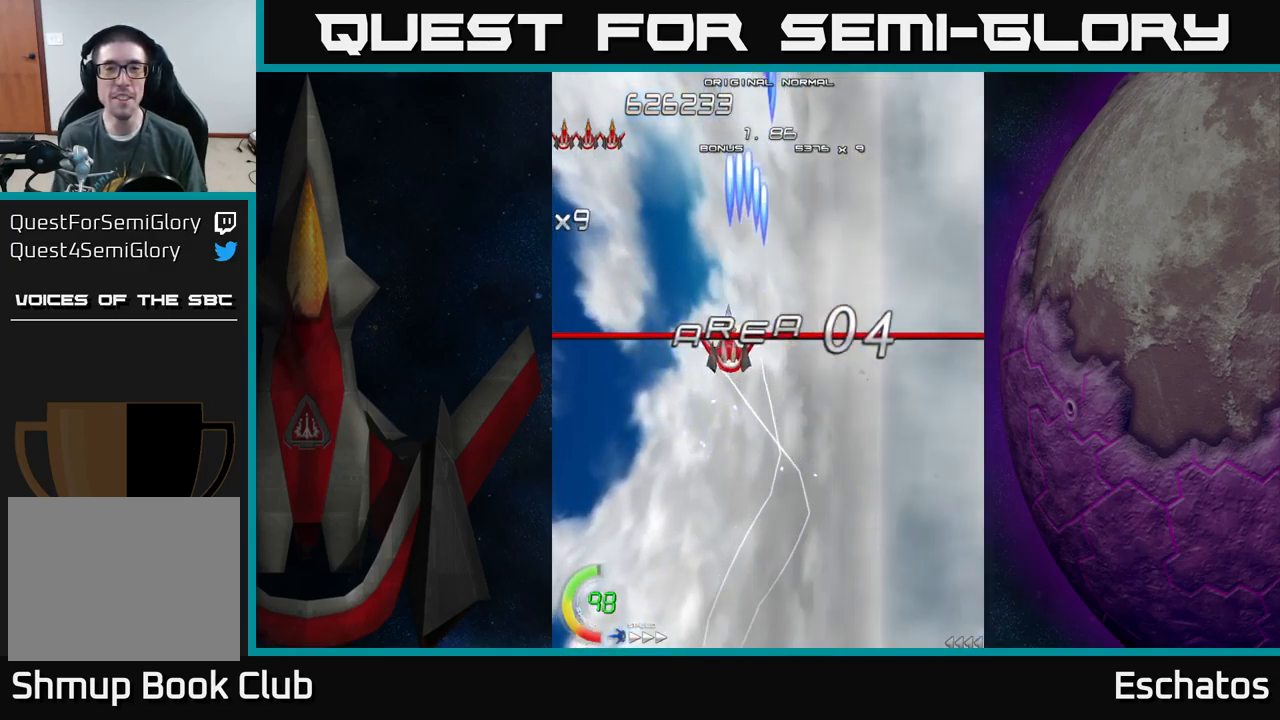
{"buttons": ["A", "DPAD_UP"], "left_stick": "center", "right_stick": "center", "events": [[150, "DPAD_LEFT", "up"], [200, "DPAD_RIGHT", "down"], [300, "A", "down"], [334, "X", "up"], [500, "DPAD_RIGHT", "up"], [500, "DPAD_UP", "down"]]}
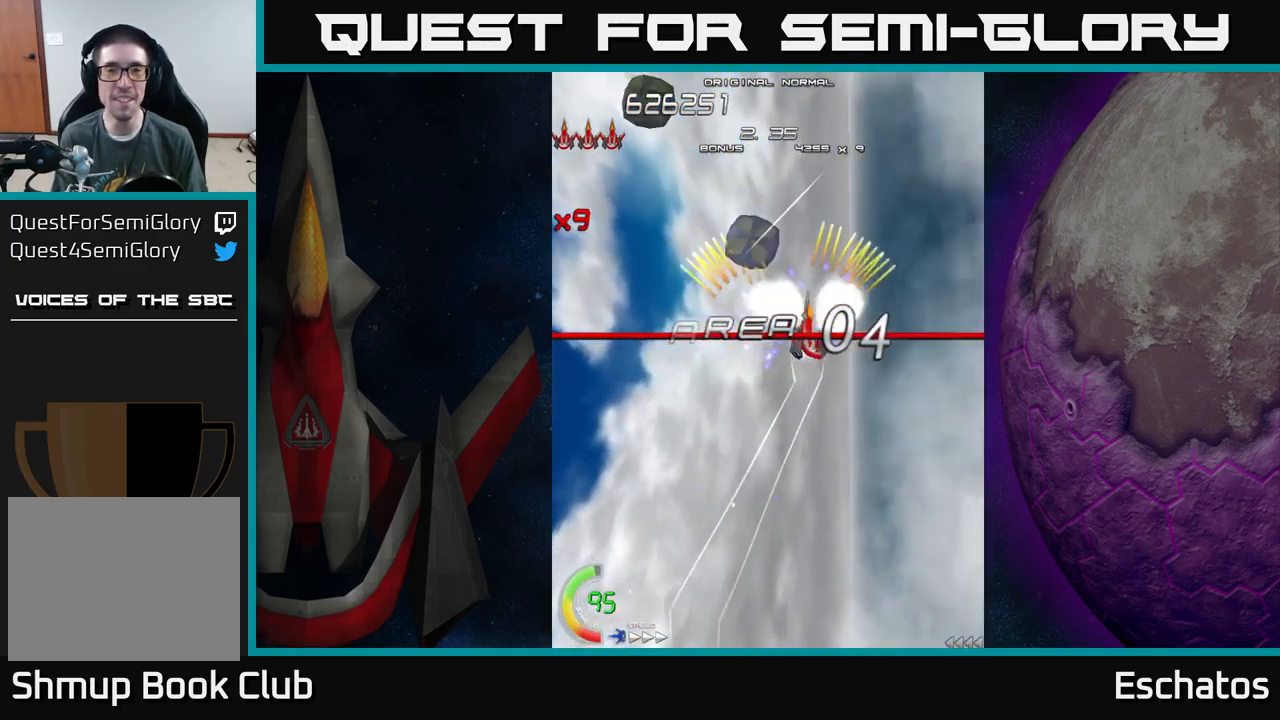
{"buttons": ["A", "DPAD_RIGHT"], "left_stick": "center", "right_stick": "center", "events": [[67, "DPAD_LEFT", "down"], [100, "DPAD_UP", "up"], [200, "DPAD_DOWN", "down"], [234, "DPAD_LEFT", "up"], [384, "DPAD_RIGHT", "down"], [467, "DPAD_DOWN", "up"]]}
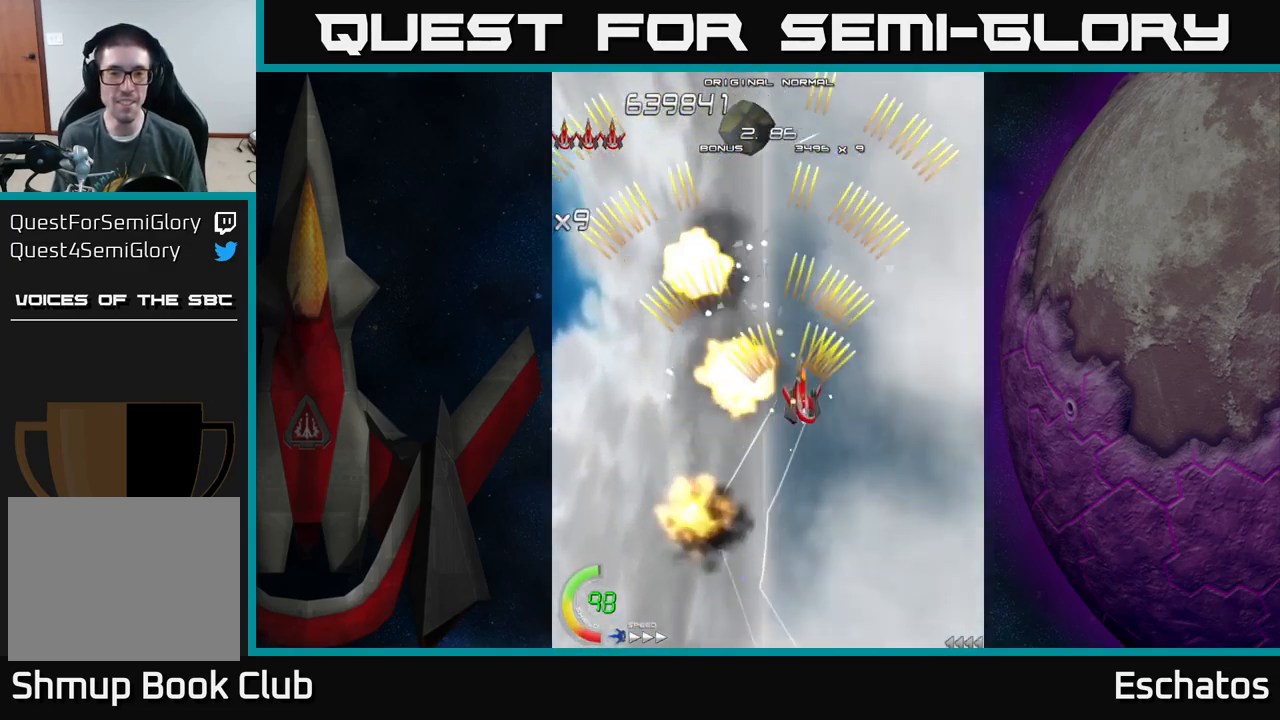
{"buttons": ["A", "DPAD_RIGHT"], "left_stick": "center", "right_stick": "center", "events": [[50, "DPAD_UP", "down"], [84, "DPAD_RIGHT", "up"], [150, "DPAD_LEFT", "down"], [167, "DPAD_UP", "up"], [367, "DPAD_LEFT", "up"], [384, "DPAD_RIGHT", "down"]]}
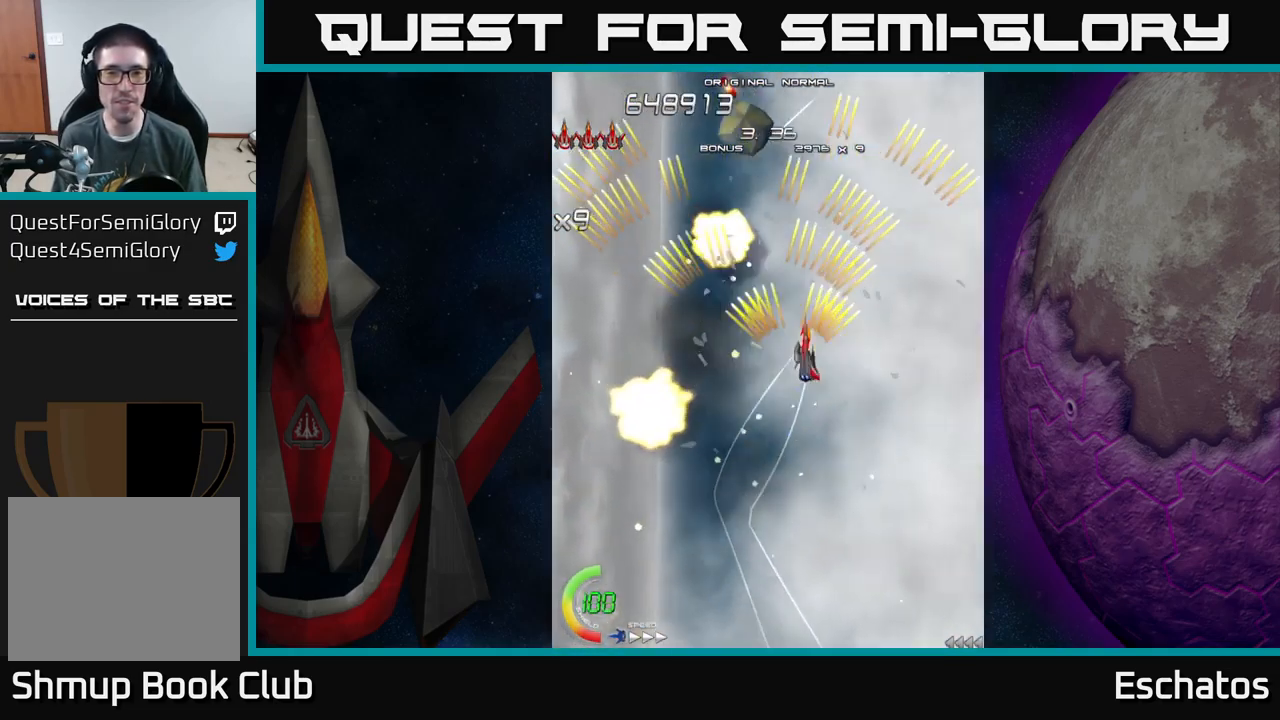
{"buttons": ["A", "DPAD_RIGHT"], "left_stick": "center", "right_stick": "center", "events": [[67, "DPAD_RIGHT", "up"], [117, "DPAD_LEFT", "down"], [300, "DPAD_LEFT", "up"], [334, "DPAD_RIGHT", "down"]]}
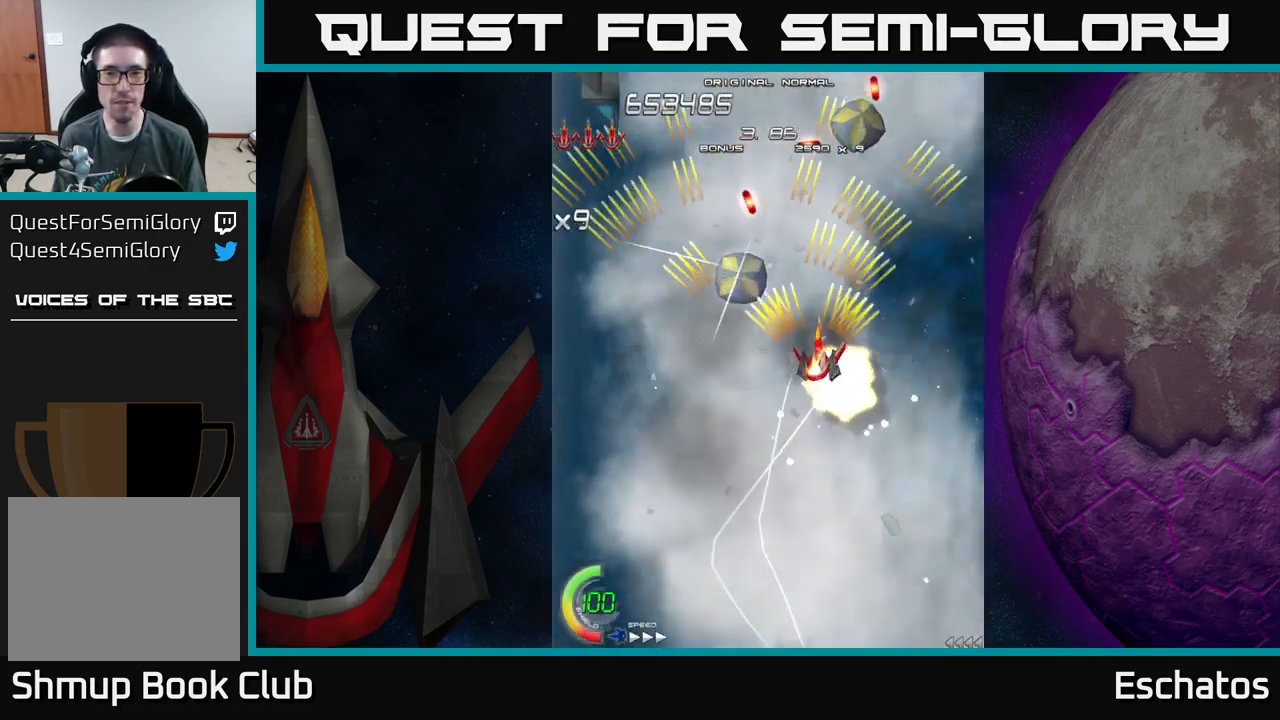
{"buttons": ["A", "DPAD_DOWN", "DPAD_LEFT"], "left_stick": "center", "right_stick": "center", "events": [[50, "DPAD_RIGHT", "up"], [84, "DPAD_LEFT", "down"], [250, "DPAD_DOWN", "down"], [250, "DPAD_LEFT", "up"], [284, "DPAD_RIGHT", "down"], [300, "DPAD_DOWN", "up"], [450, "DPAD_DOWN", "down"], [467, "DPAD_RIGHT", "up"], [500, "DPAD_LEFT", "down"]]}
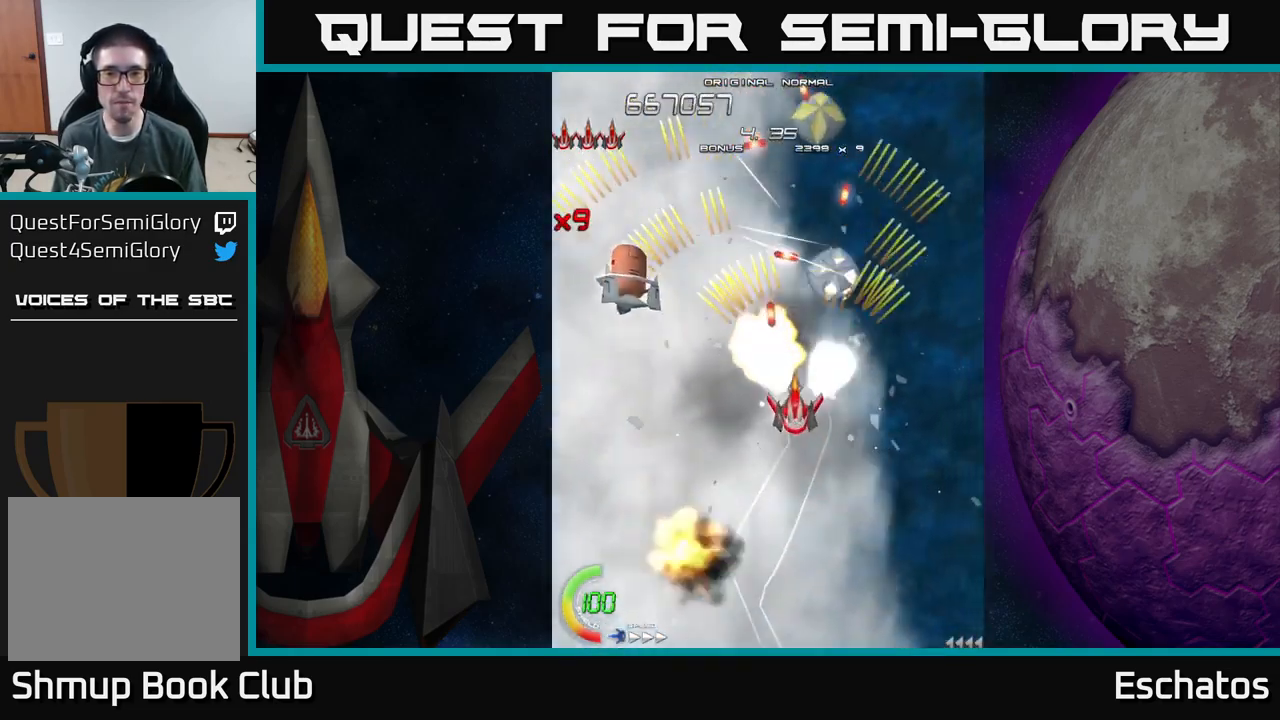
{"buttons": ["A", "DPAD_DOWN"], "left_stick": "center", "right_stick": "center", "events": [[50, "DPAD_DOWN", "up"], [217, "DPAD_LEFT", "up"], [317, "DPAD_UP", "down"], [367, "DPAD_RIGHT", "down"], [417, "DPAD_UP", "up"], [434, "DPAD_DOWN", "down"], [467, "DPAD_RIGHT", "up"]]}
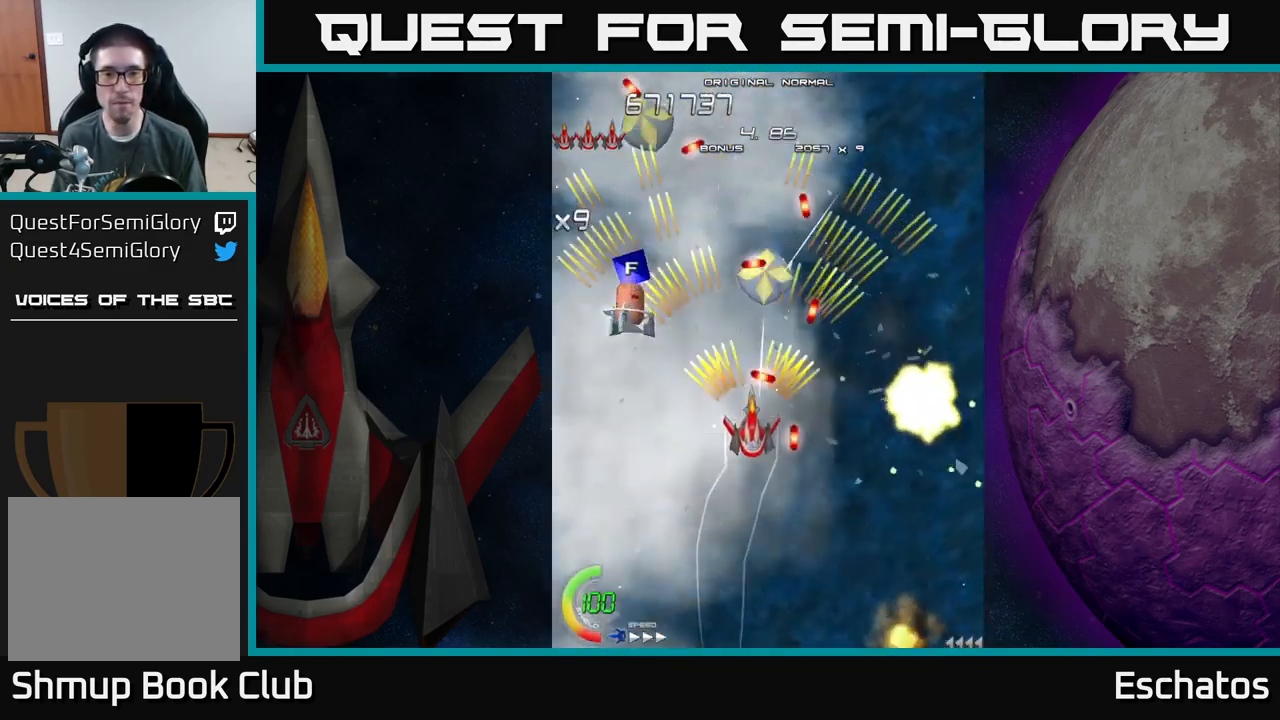
{"buttons": ["A", "DPAD_RIGHT"], "left_stick": "center", "right_stick": "center", "events": [[134, "DPAD_DOWN", "up"], [134, "DPAD_LEFT", "down"], [317, "DPAD_UP", "down"], [417, "DPAD_LEFT", "up"], [434, "DPAD_UP", "up"], [450, "DPAD_RIGHT", "down"]]}
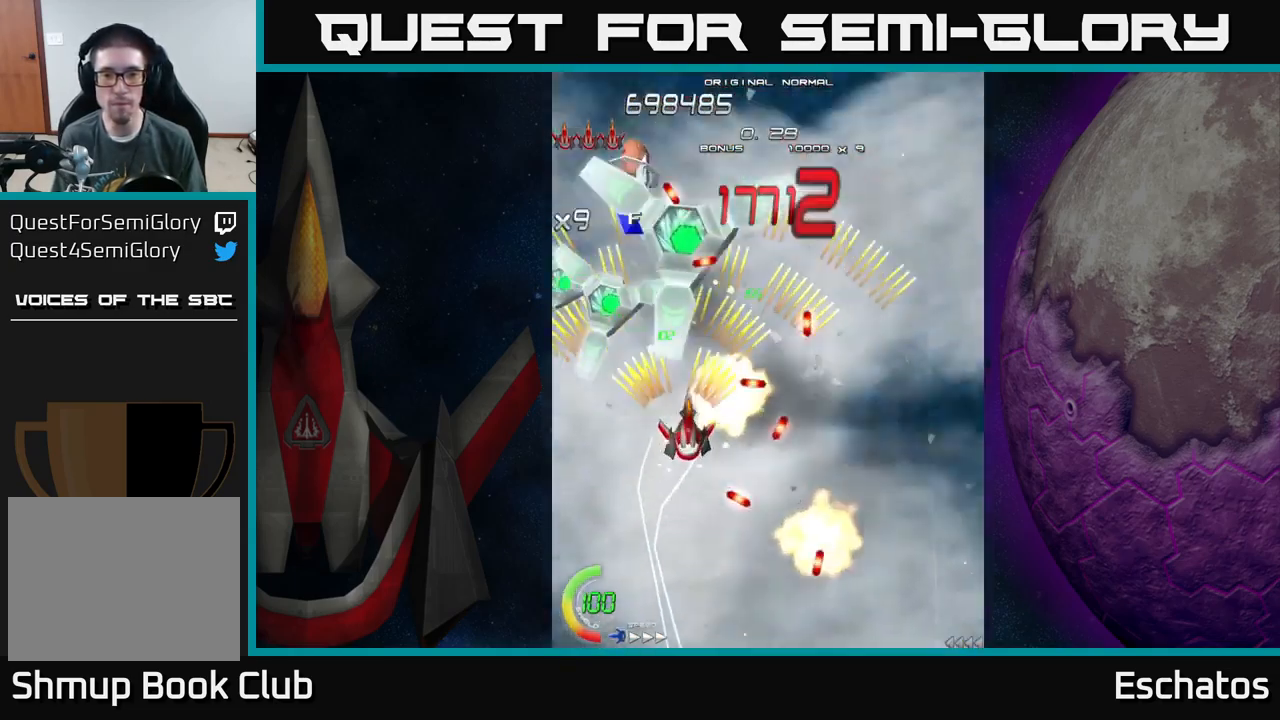
{"buttons": ["A", "DPAD_DOWN", "DPAD_LEFT"], "left_stick": "center", "right_stick": "center"}
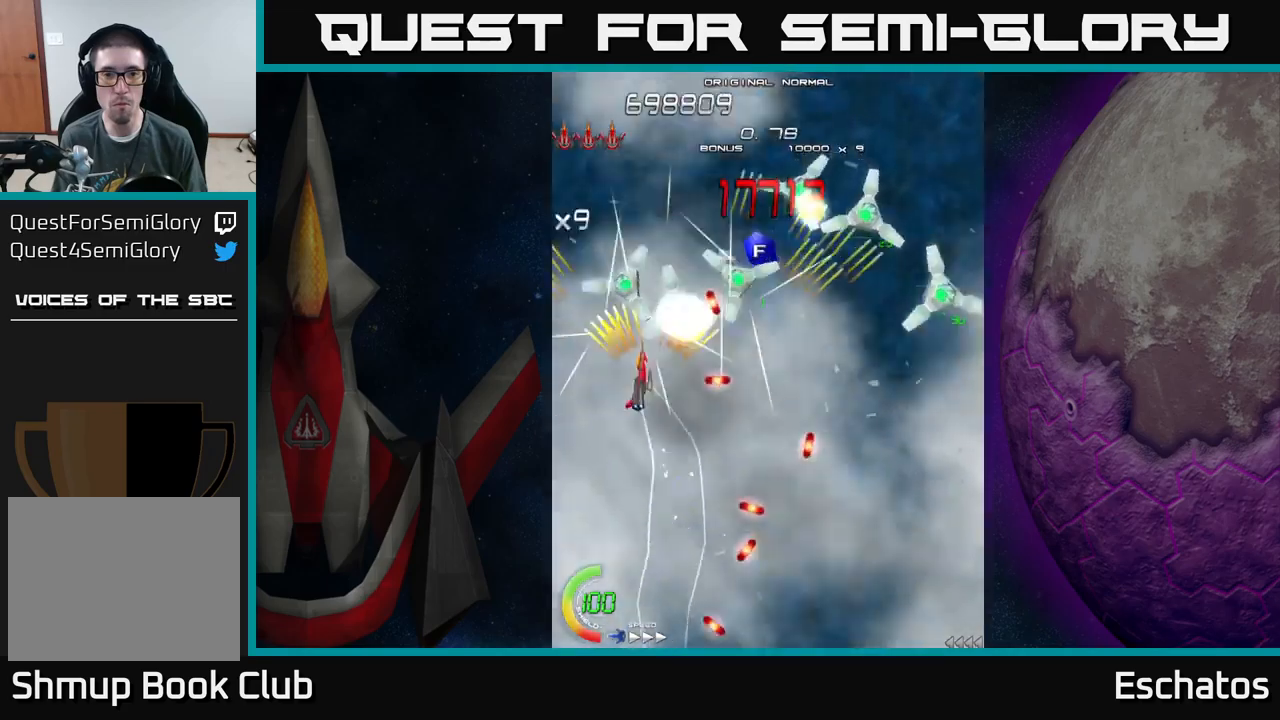
{"buttons": ["A", "DPAD_UP"], "left_stick": "center", "right_stick": "center", "events": [[100, "DPAD_LEFT", "up"], [183, "DPAD_DOWN", "up"], [216, "DPAD_UP", "down"], [266, "DPAD_RIGHT", "down"], [283, "DPAD_UP", "up"], [333, "DPAD_UP", "down"], [483, "DPAD_RIGHT", "up"]]}
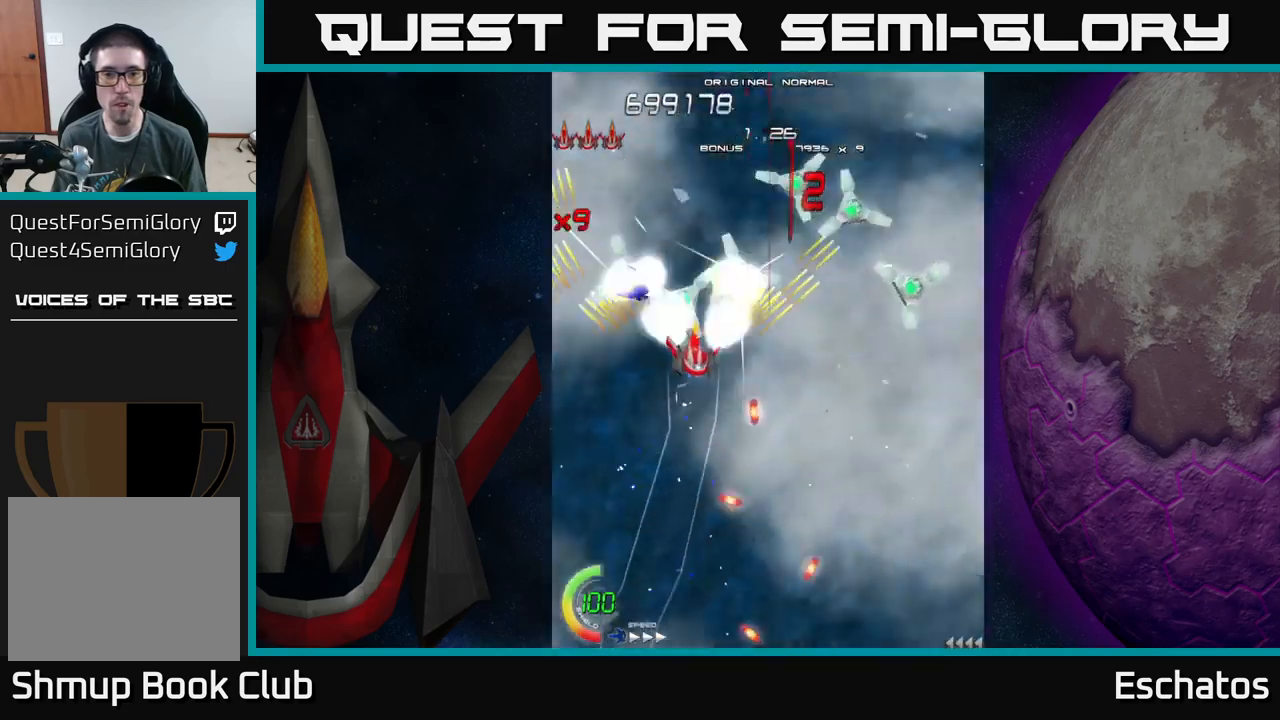
{"buttons": ["A", "DPAD_DOWN", "DPAD_RIGHT"], "left_stick": "center", "right_stick": "center", "events": [[133, "DPAD_LEFT", "down"], [166, "DPAD_UP", "up"], [233, "DPAD_DOWN", "down"], [266, "DPAD_LEFT", "up"], [300, "DPAD_RIGHT", "down"], [350, "DPAD_DOWN", "up"], [400, "DPAD_DOWN", "down"]]}
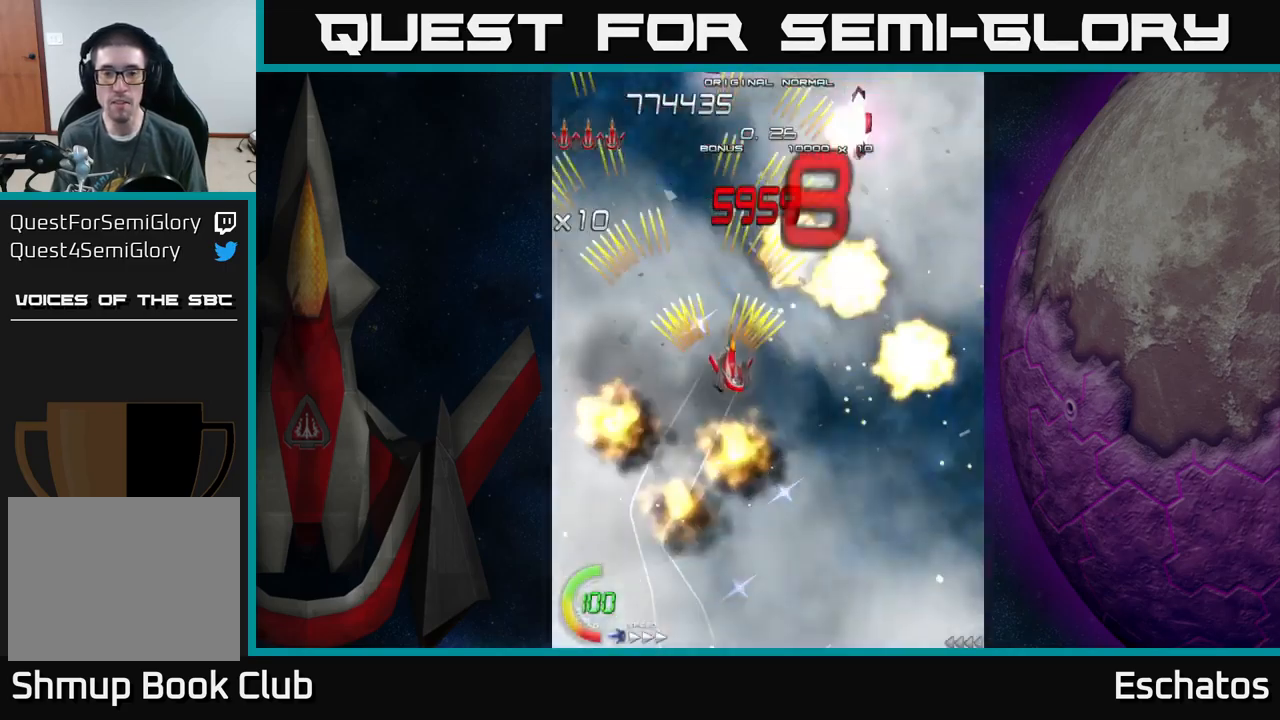
{"buttons": ["A", "DPAD_LEFT"], "left_stick": "center", "right_stick": "center", "events": [[16, "DPAD_DOWN", "up"], [333, "DPAD_RIGHT", "up"], [366, "DPAD_LEFT", "down"]]}
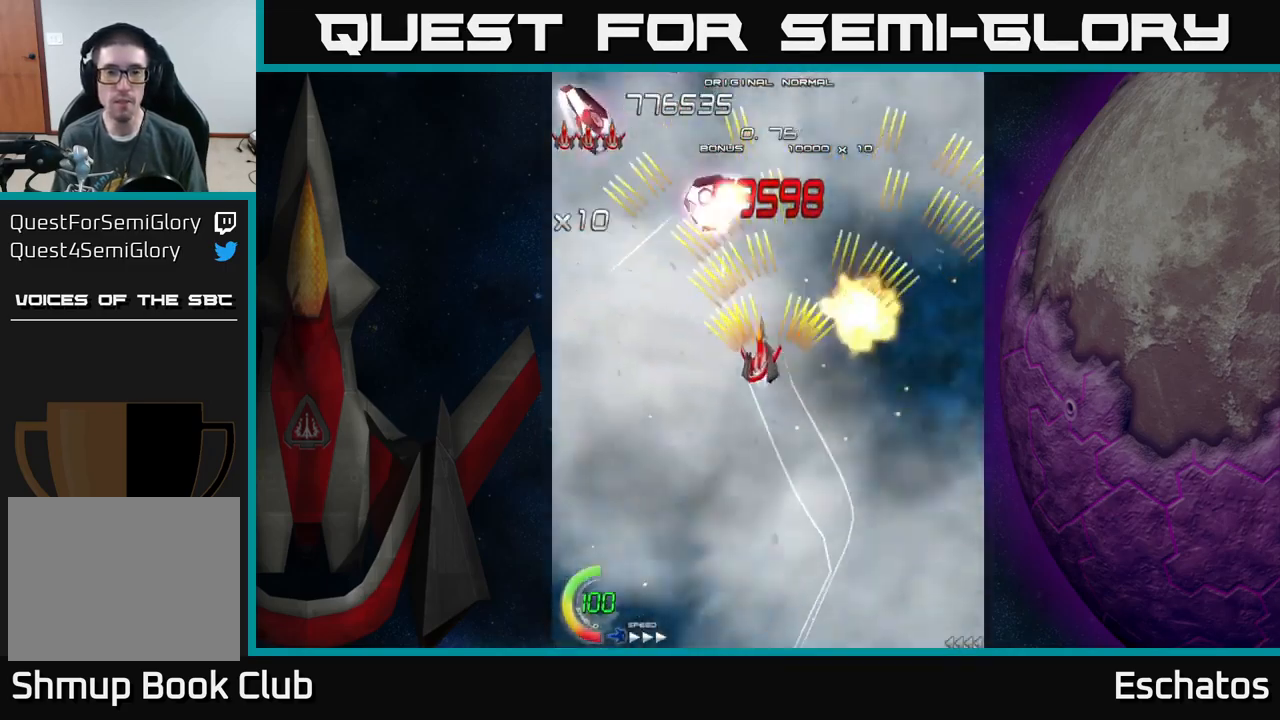
{"buttons": ["A", "DPAD_DOWN", "DPAD_LEFT"], "left_stick": "center", "right_stick": "center", "events": [[16, "DPAD_UP", "down"], [50, "DPAD_LEFT", "up"], [100, "DPAD_RIGHT", "down"], [166, "DPAD_UP", "up"], [250, "DPAD_RIGHT", "up"], [266, "DPAD_DOWN", "down"], [283, "DPAD_LEFT", "down"]]}
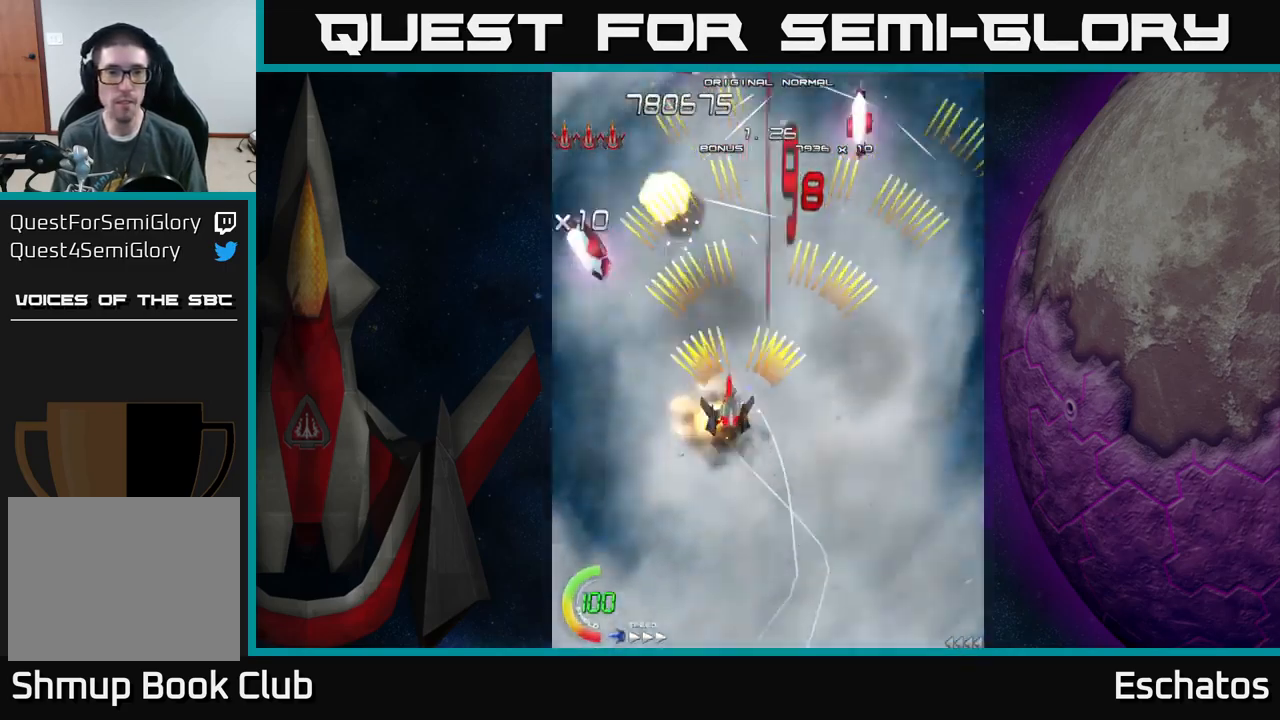
{"buttons": ["A", "DPAD_UP", "DPAD_RIGHT"], "left_stick": "center", "right_stick": "center", "events": [[166, "DPAD_DOWN", "up"], [183, "DPAD_LEFT", "up"], [183, "DPAD_RIGHT", "down"], [183, "DPAD_UP", "down"]]}
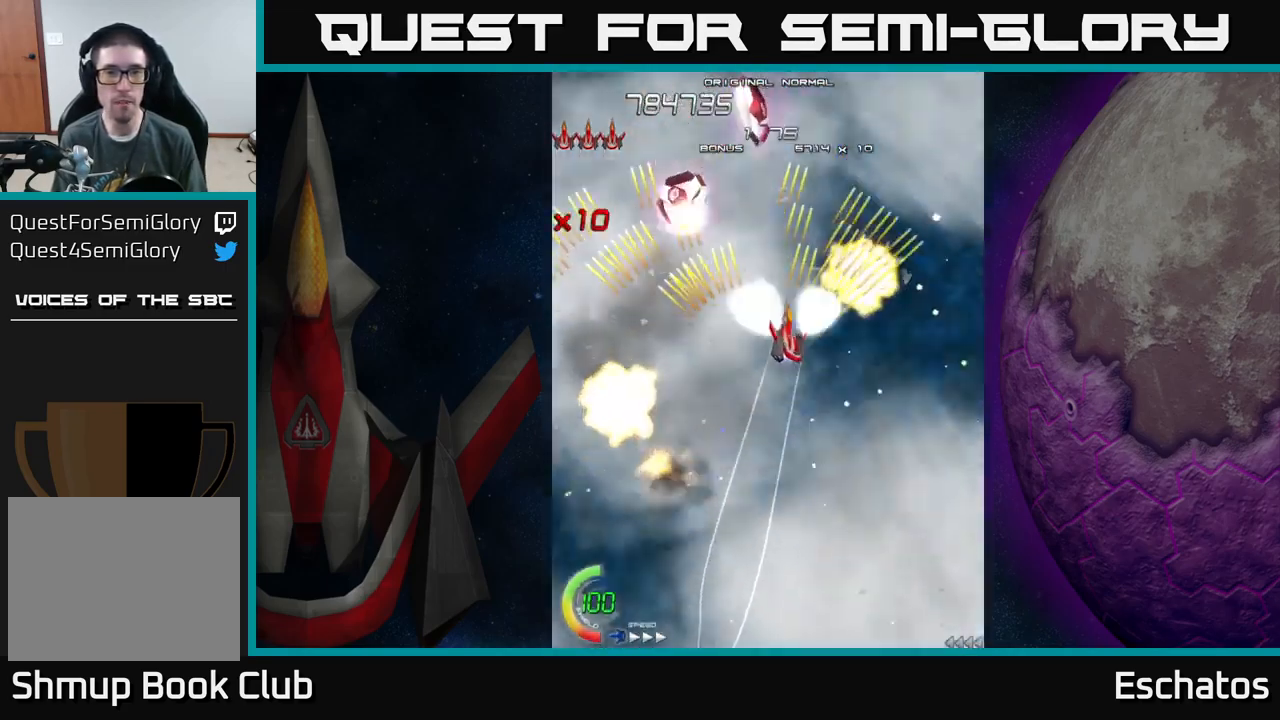
{"buttons": ["A"], "left_stick": "center", "right_stick": "center", "events": [[33, "DPAD_RIGHT", "up"], [83, "DPAD_LEFT", "down"], [100, "DPAD_UP", "up"], [250, "DPAD_LEFT", "up"], [283, "DPAD_RIGHT", "down"], [500, "DPAD_RIGHT", "up"]]}
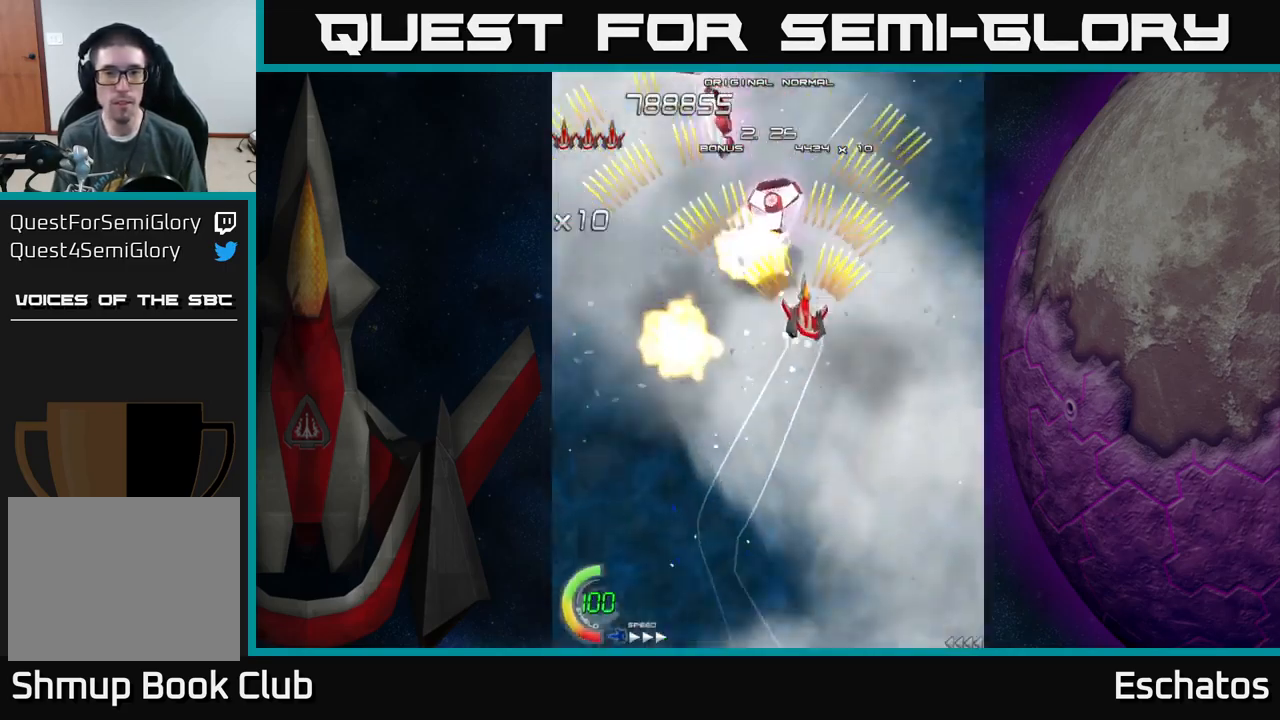
{"buttons": ["A", "DPAD_RIGHT"], "left_stick": "center", "right_stick": "center", "events": [[50, "DPAD_LEFT", "down"], [300, "DPAD_LEFT", "up"], [333, "DPAD_RIGHT", "down"]]}
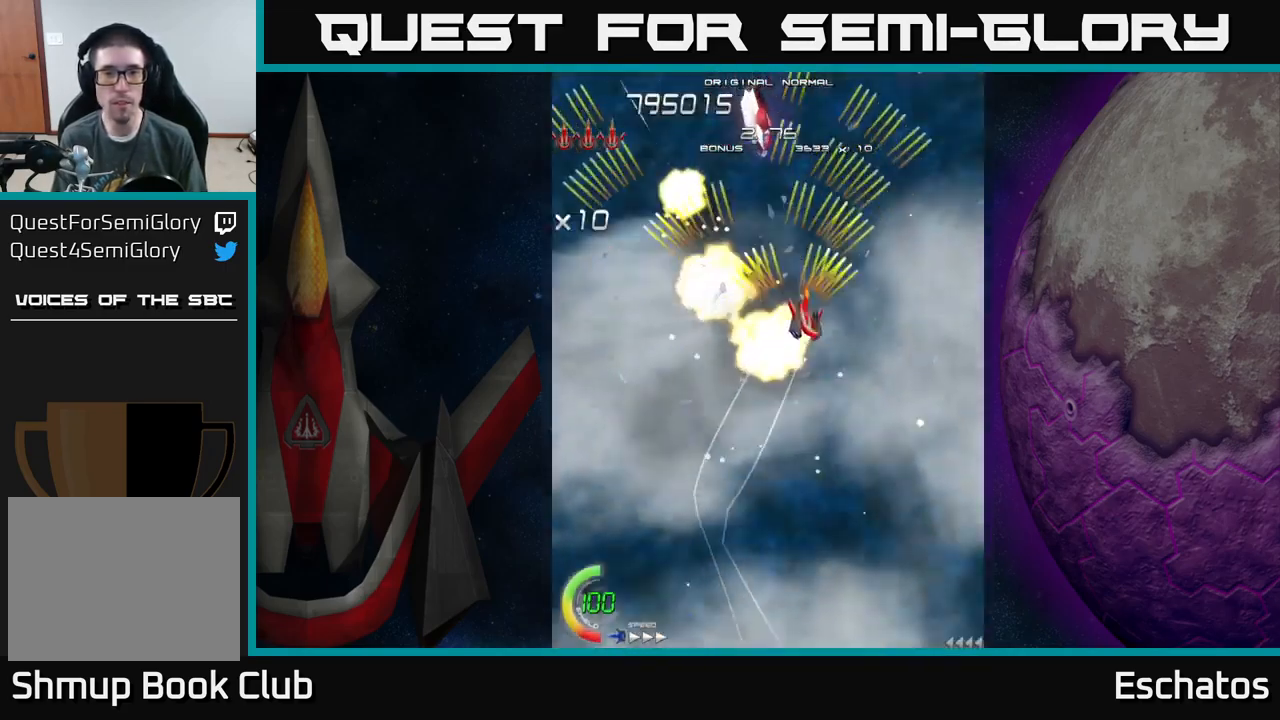
{"buttons": ["A", "DPAD_RIGHT"], "left_stick": "center", "right_stick": "center", "events": [[50, "DPAD_RIGHT", "up"], [83, "DPAD_LEFT", "down"], [316, "DPAD_LEFT", "up"], [350, "DPAD_RIGHT", "down"]]}
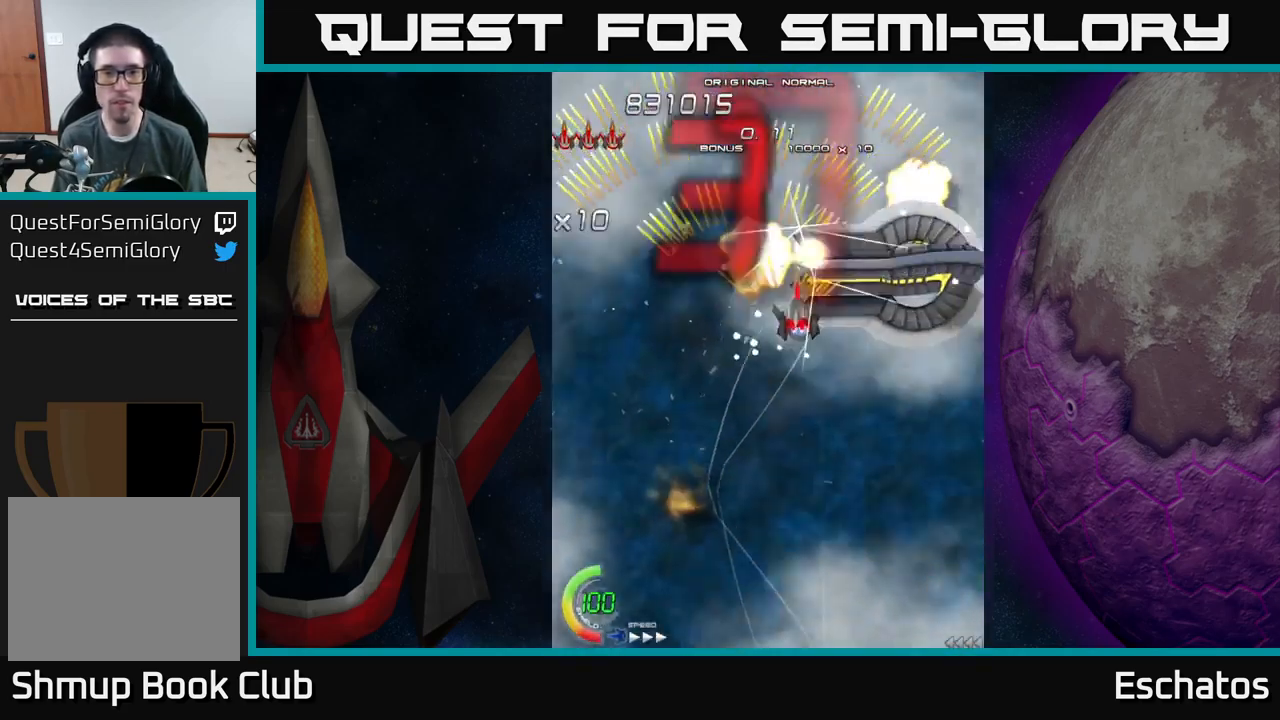
{"buttons": ["A", "DPAD_DOWN", "DPAD_RIGHT"], "left_stick": "center", "right_stick": "center", "events": [[116, "DPAD_RIGHT", "up"], [166, "DPAD_LEFT", "down"], [383, "DPAD_LEFT", "up"], [400, "DPAD_RIGHT", "down"], [483, "DPAD_DOWN", "down"]]}
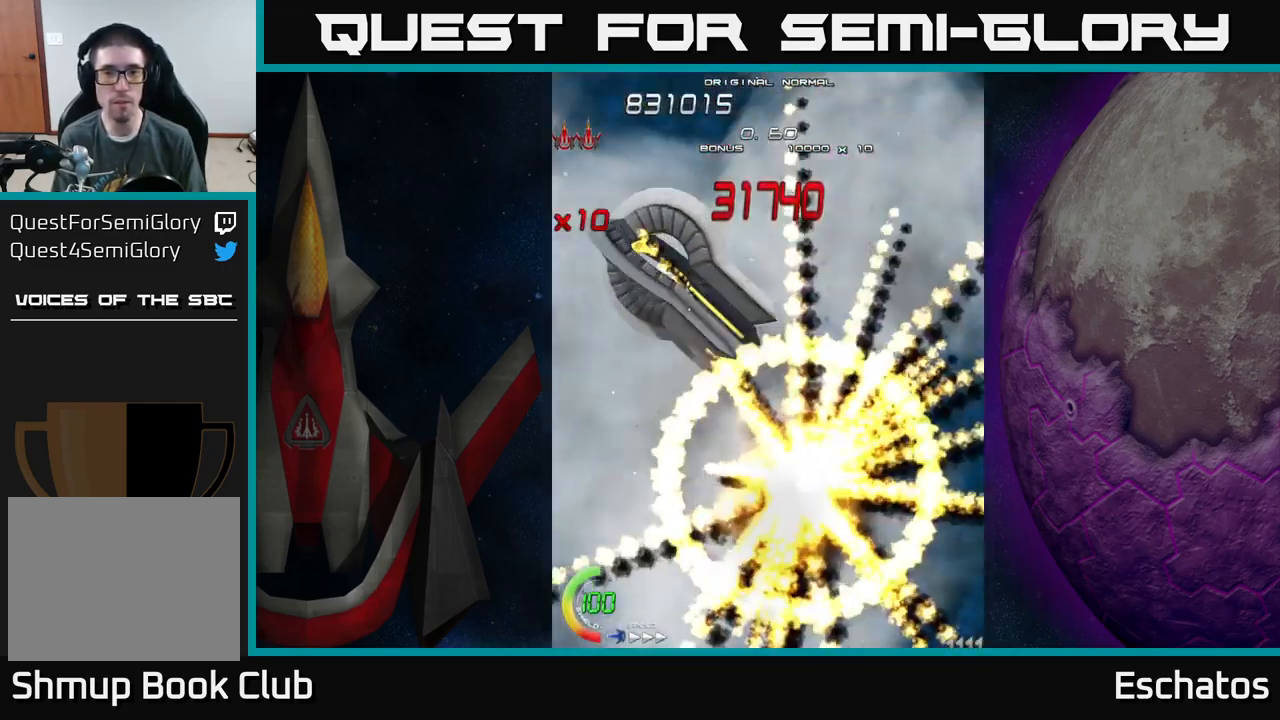
{"buttons": ["A"], "left_stick": "center", "right_stick": "center", "events": [[33, "DPAD_RIGHT", "up"], [100, "DPAD_DOWN", "up"], [250, "A", "up"], [383, "A", "down"]]}
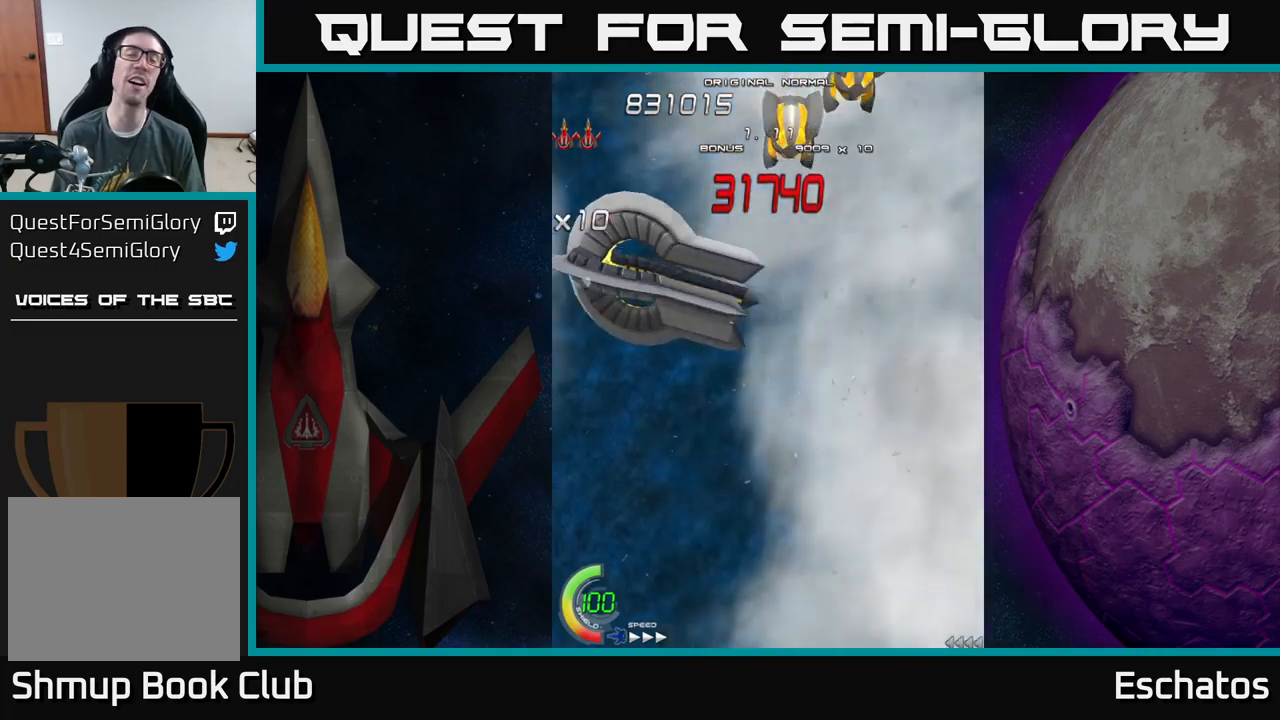
{"buttons": ["X", "DPAD_UP"], "left_stick": "center", "right_stick": "center", "events": [[117, "DPAD_LEFT", "down"], [117, "X", "down"], [133, "DPAD_UP", "down"], [167, "A", "up"], [317, "DPAD_LEFT", "up"]]}
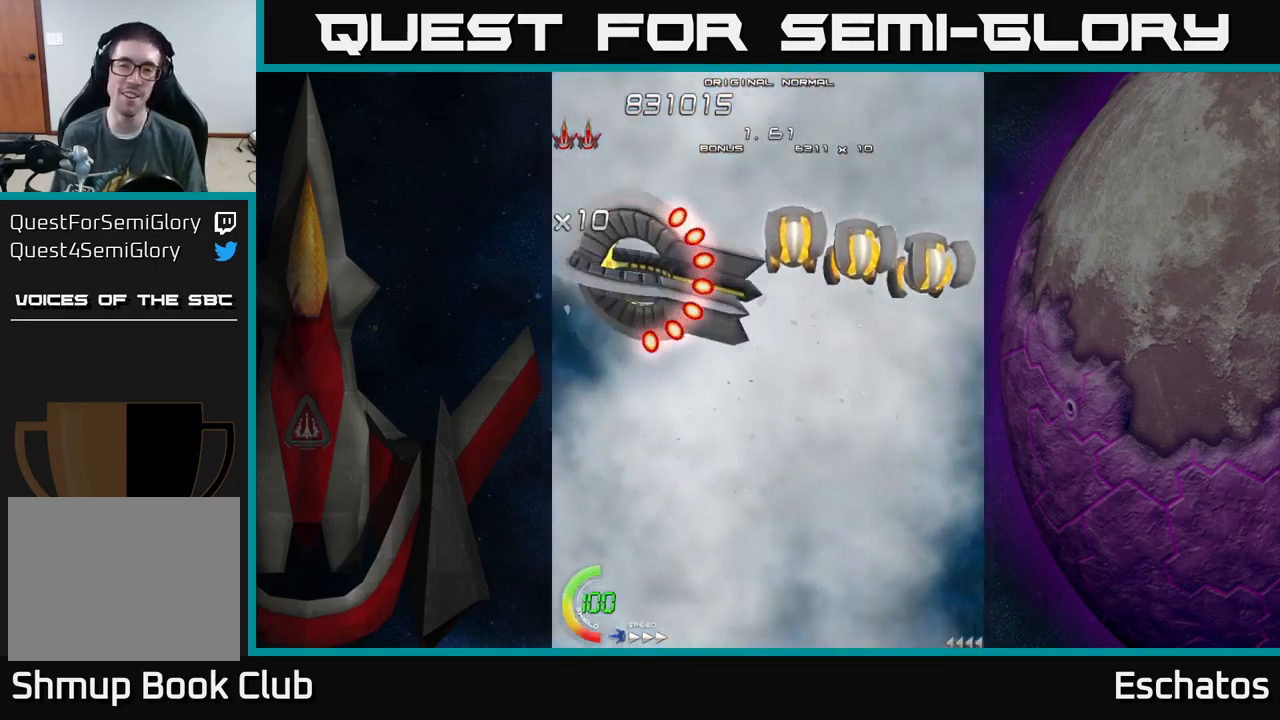
{"buttons": ["X", "DPAD_UP"], "left_stick": "center", "right_stick": "center", "events": [[333, "DPAD_LEFT", "down"], [483, "DPAD_LEFT", "up"]]}
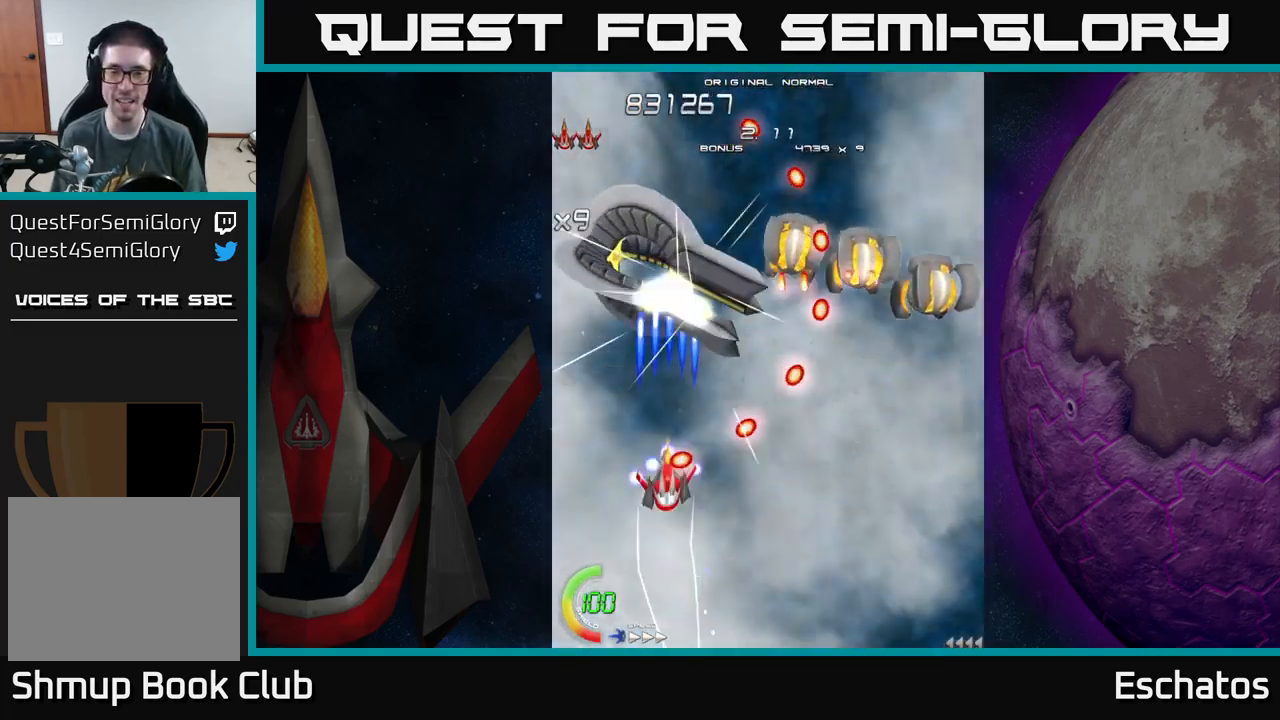
{"buttons": ["X"], "left_stick": "center", "right_stick": "center", "events": [[200, "DPAD_LEFT", "down"], [317, "DPAD_LEFT", "up"], [367, "DPAD_UP", "up"]]}
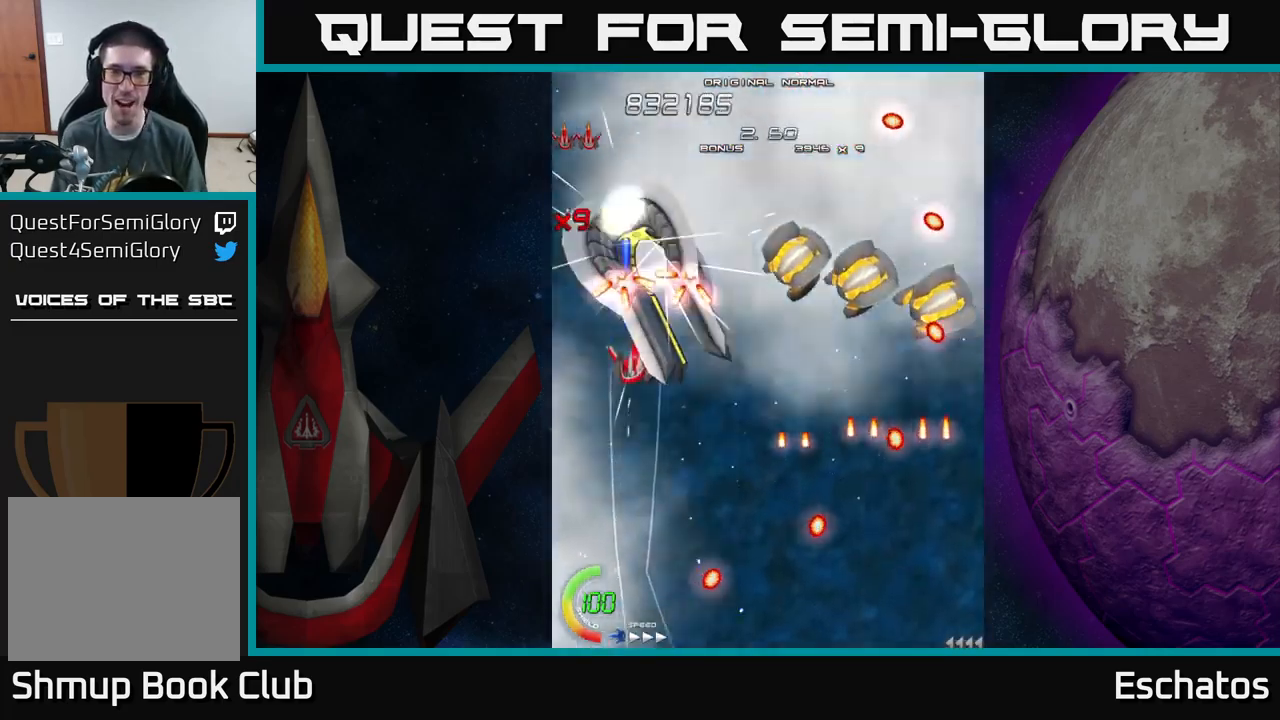
{"buttons": ["X", "DPAD_DOWN"], "left_stick": "center", "right_stick": "center", "events": [[500, "DPAD_DOWN", "down"]]}
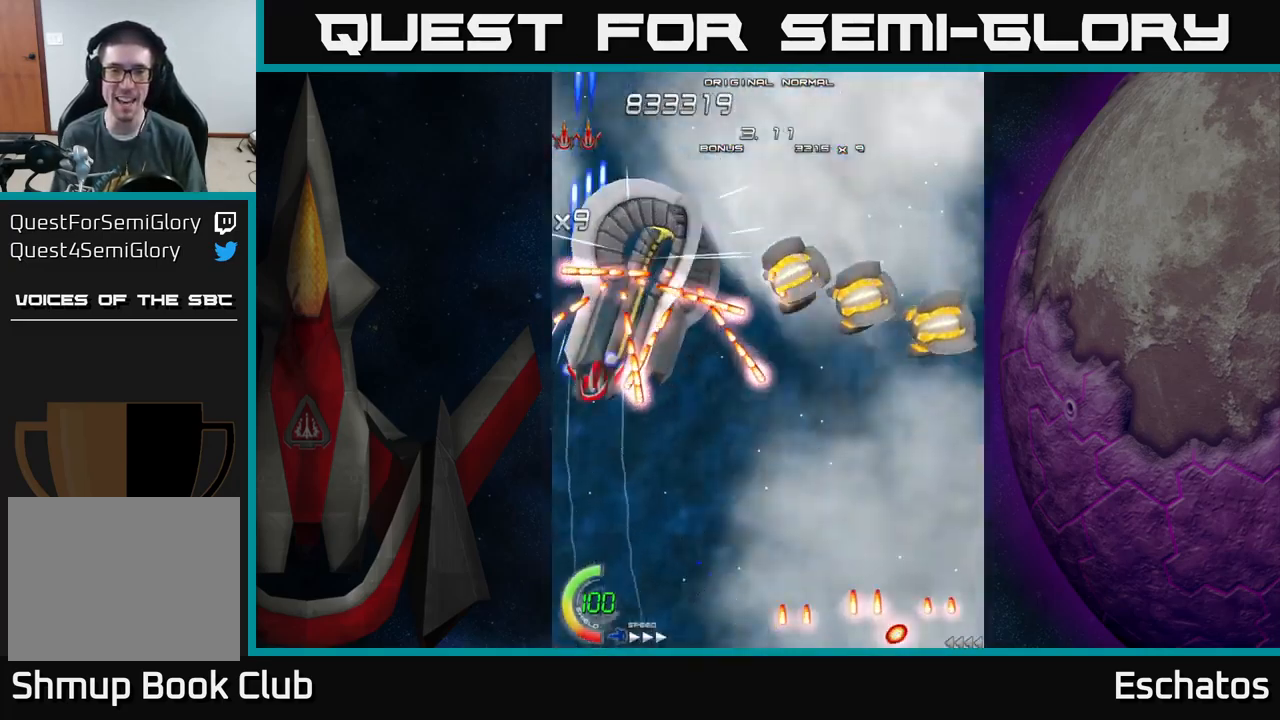
{"buttons": ["X", "DPAD_RIGHT"], "left_stick": "center", "right_stick": "center", "events": [[167, "DPAD_RIGHT", "down"], [317, "DPAD_RIGHT", "up"], [400, "DPAD_RIGHT", "down"], [417, "DPAD_DOWN", "up"]]}
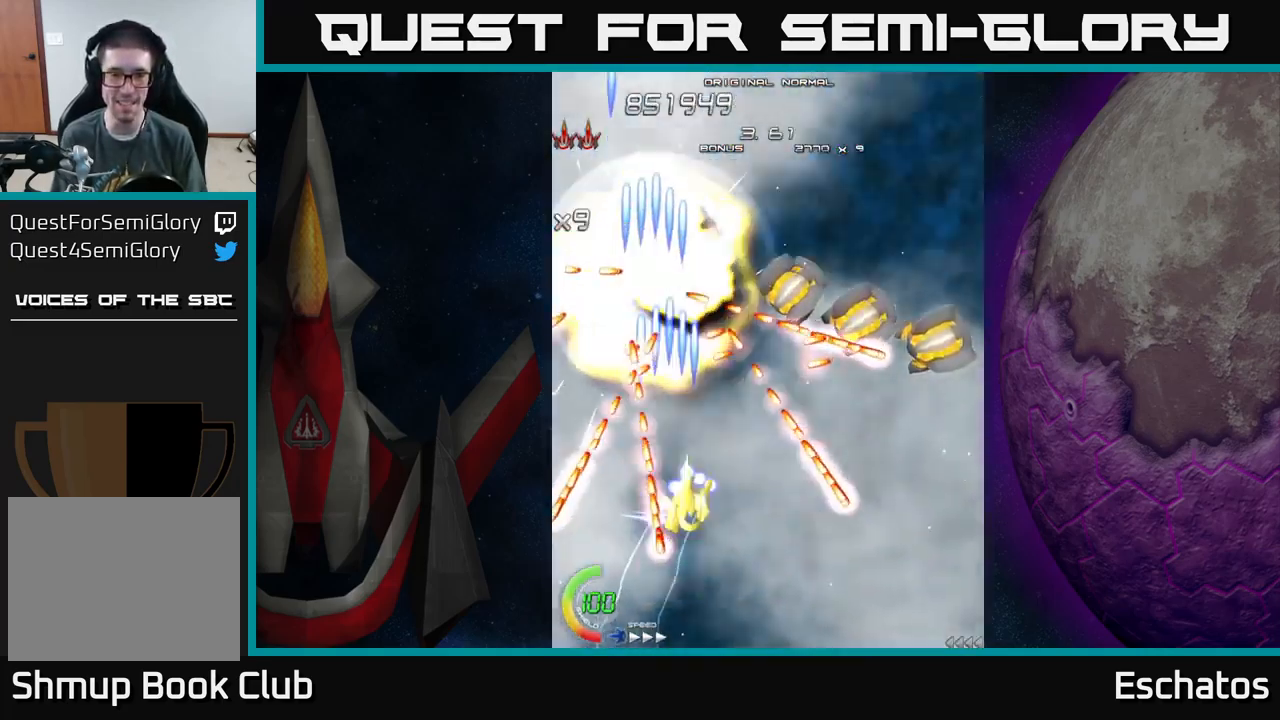
{"buttons": ["X", "DPAD_RIGHT"], "left_stick": "center", "right_stick": "center", "events": [[50, "DPAD_UP", "down"], [67, "DPAD_RIGHT", "up"], [183, "DPAD_LEFT", "down"], [217, "DPAD_UP", "up"], [233, "DPAD_LEFT", "up"], [283, "DPAD_DOWN", "down"], [283, "DPAD_RIGHT", "down"], [467, "DPAD_DOWN", "up"]]}
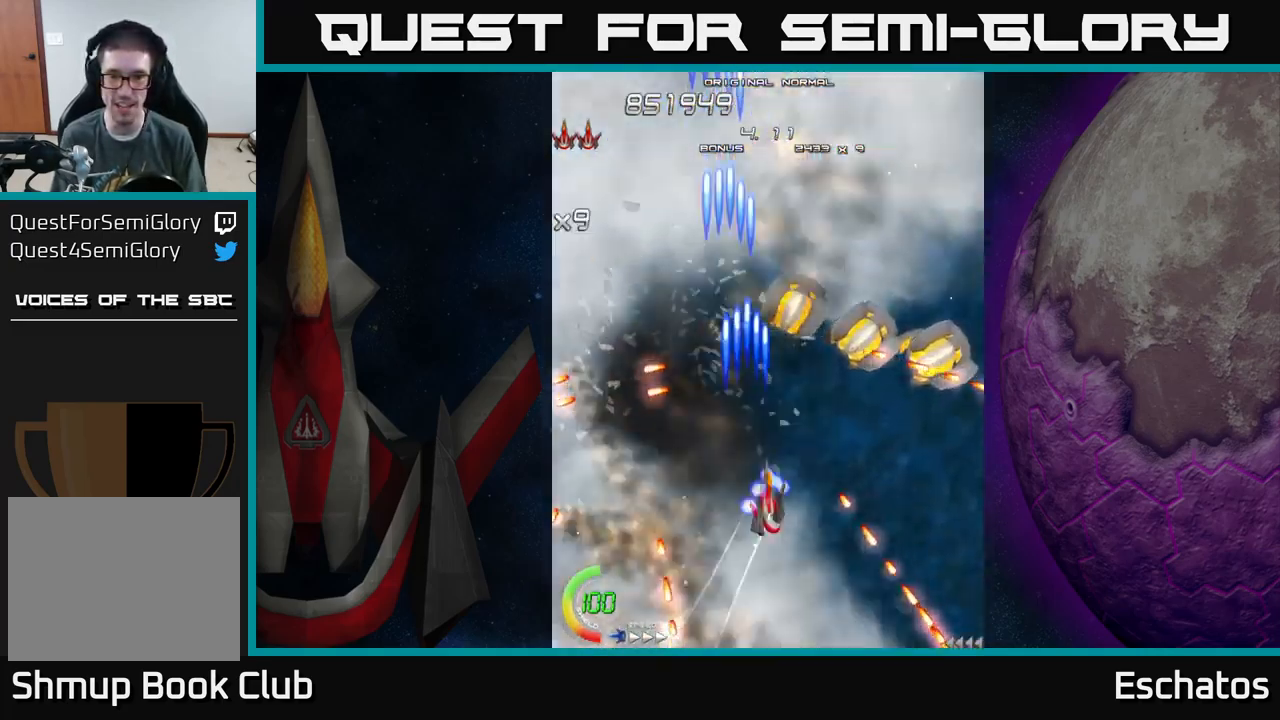
{"buttons": ["X", "DPAD_RIGHT"], "left_stick": "center", "right_stick": "center", "events": []}
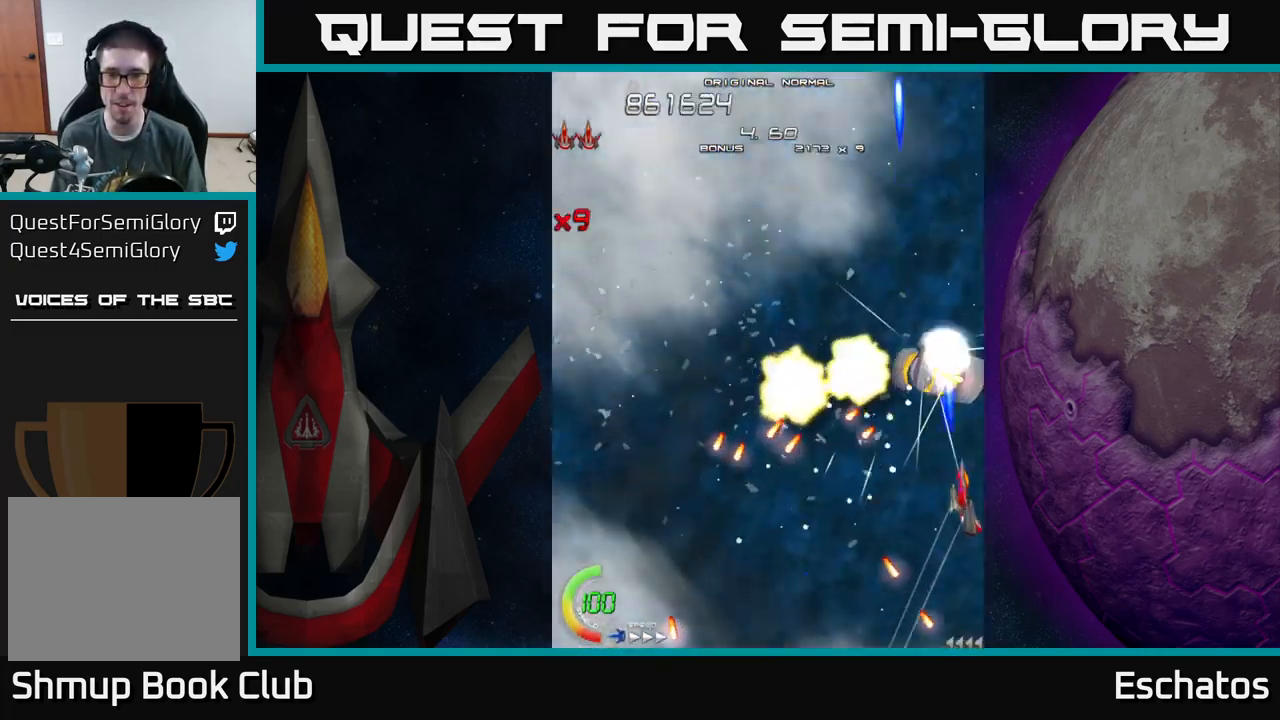
{"buttons": ["X", "DPAD_UP", "DPAD_LEFT"], "left_stick": "center", "right_stick": "center", "events": [[83, "DPAD_RIGHT", "up"], [100, "DPAD_LEFT", "down"], [267, "DPAD_UP", "down"], [300, "DPAD_LEFT", "up"], [383, "DPAD_LEFT", "down"]]}